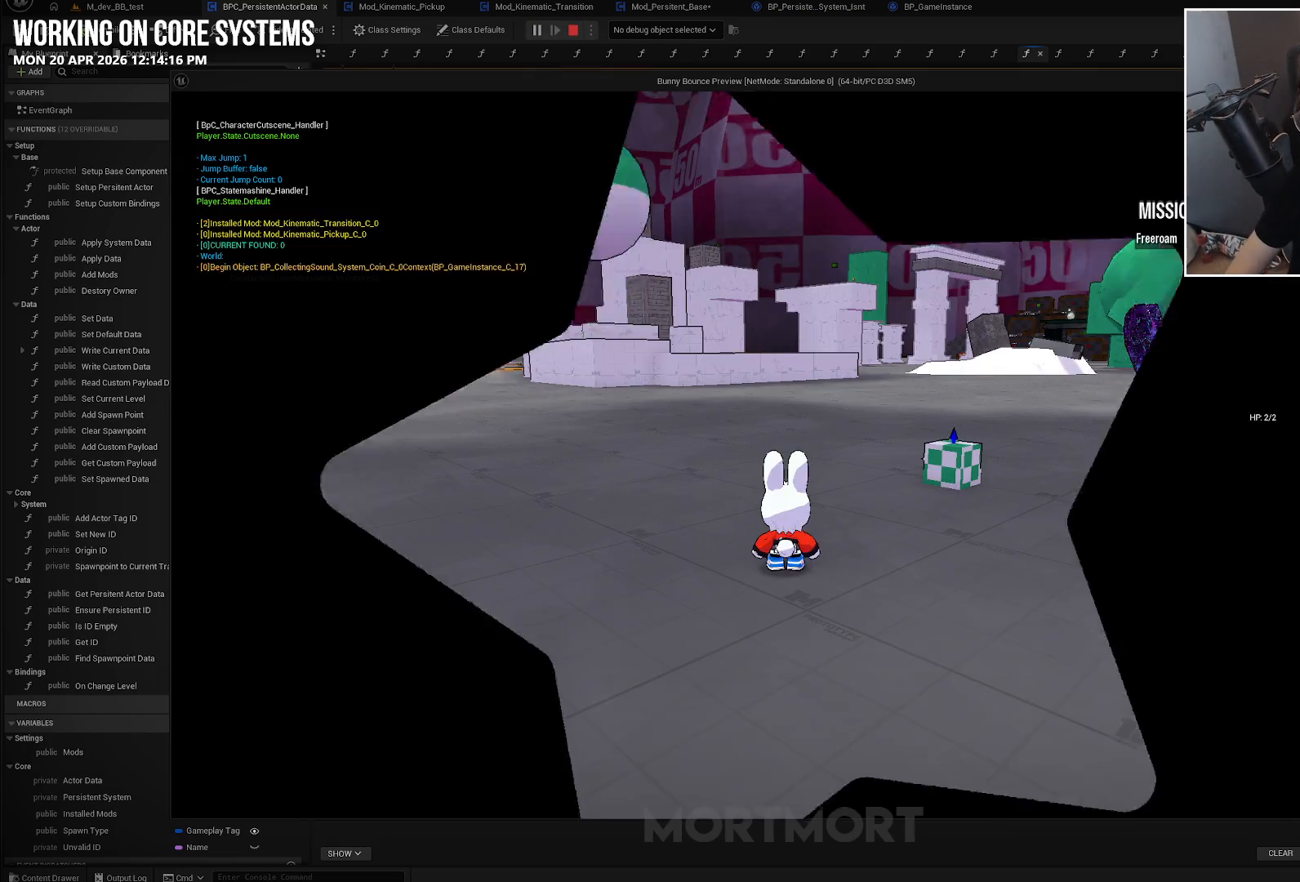
Gameplay with a controller (Xbox layout); each line is a JSON object with the inputs held at the frame after it. "events" lists button and stick changes between this image and that frame as [ms after this image, input, new state], when the widget could be followed in between.
{"buttons": [], "left_stick": "right", "right_stick": "left", "events": [[317, "left_stick", "right"], [350, "right_stick", "left"]]}
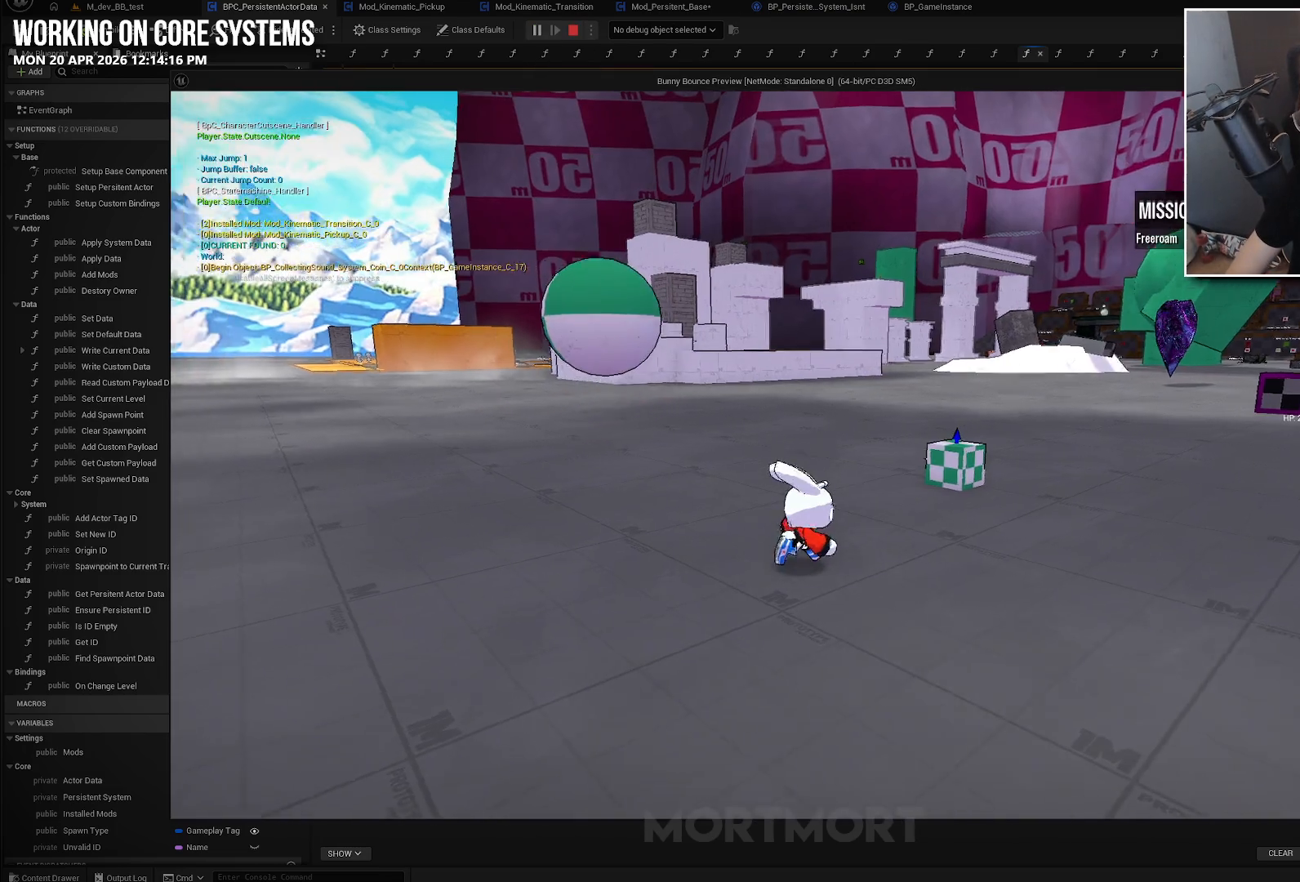
{"buttons": [], "left_stick": "up", "right_stick": "left", "events": [[283, "left_stick", "up"]]}
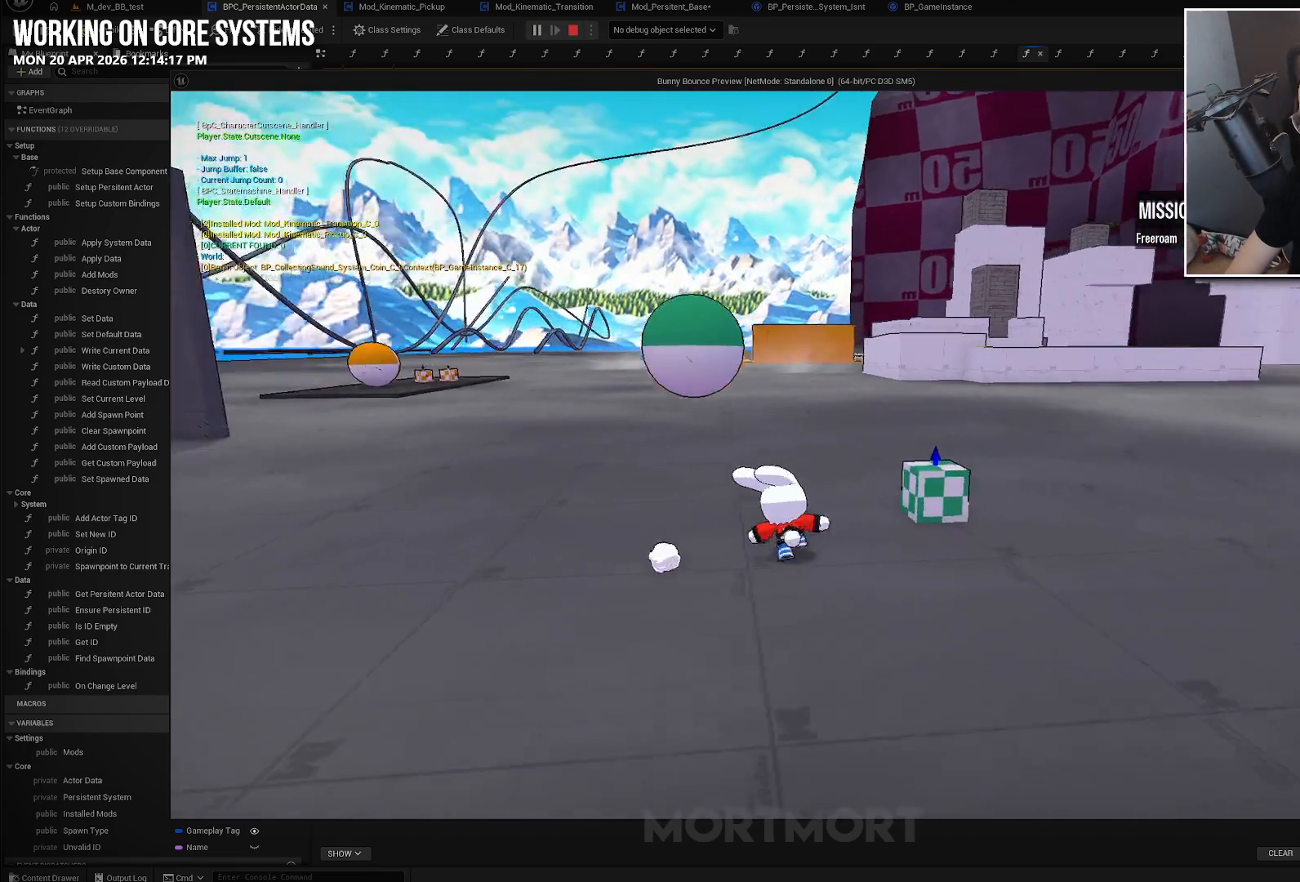
{"buttons": [], "left_stick": "right", "right_stick": "left", "events": [[33, "left_stick", "up-right"], [233, "left_stick", "right"]]}
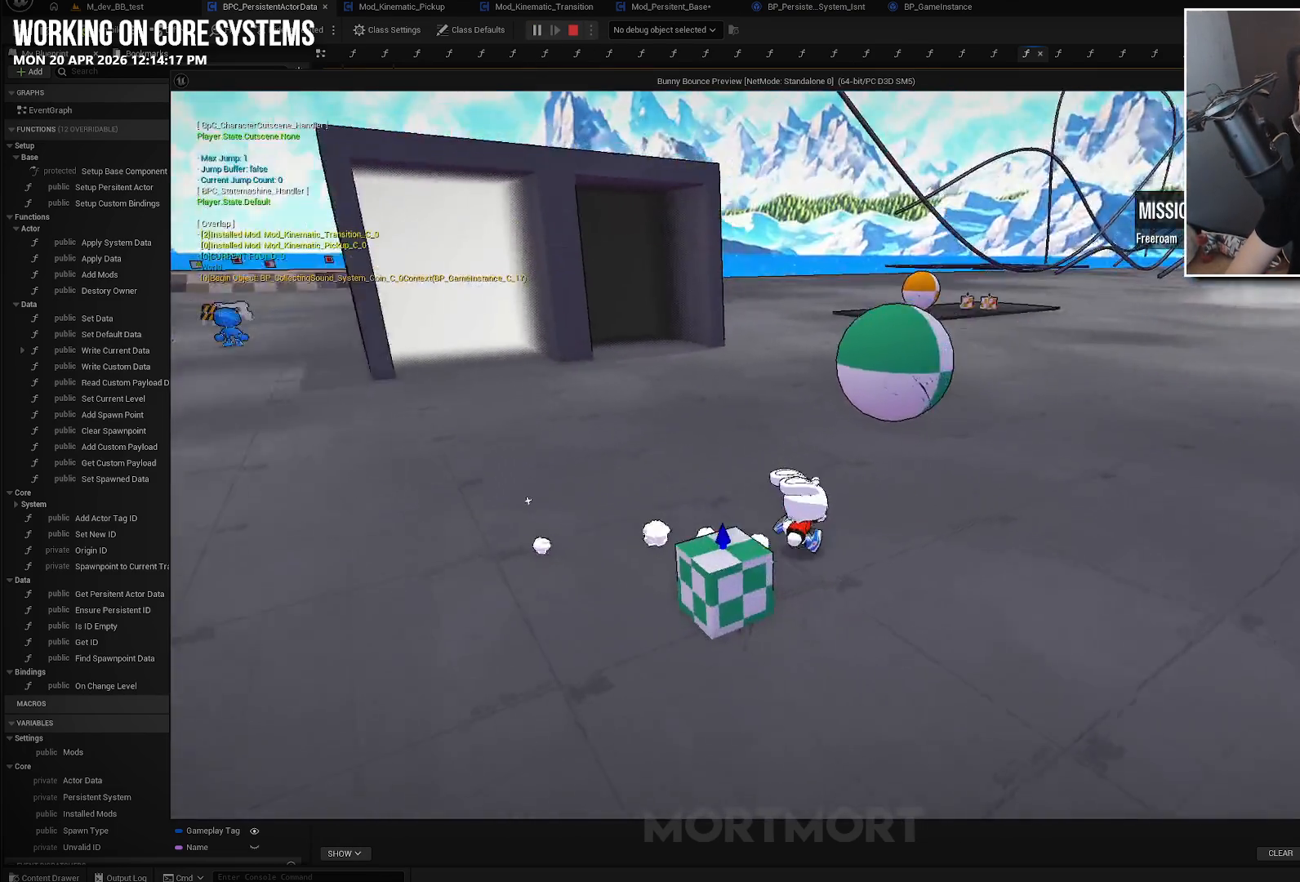
{"buttons": [], "left_stick": "right", "right_stick": "left", "events": []}
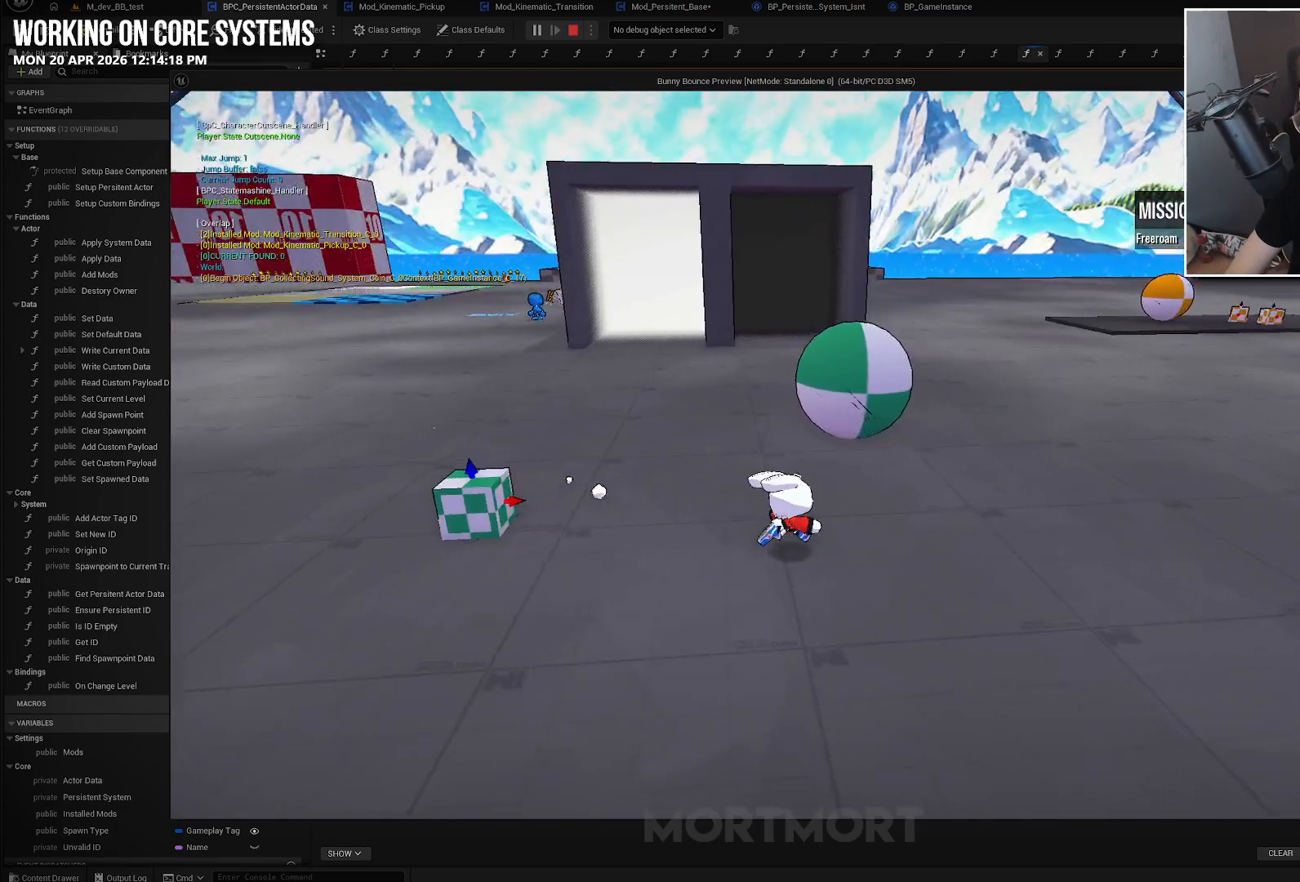
{"buttons": [], "left_stick": "up", "right_stick": "left", "events": [[167, "left_stick", "up-right"], [267, "left_stick", "up"]]}
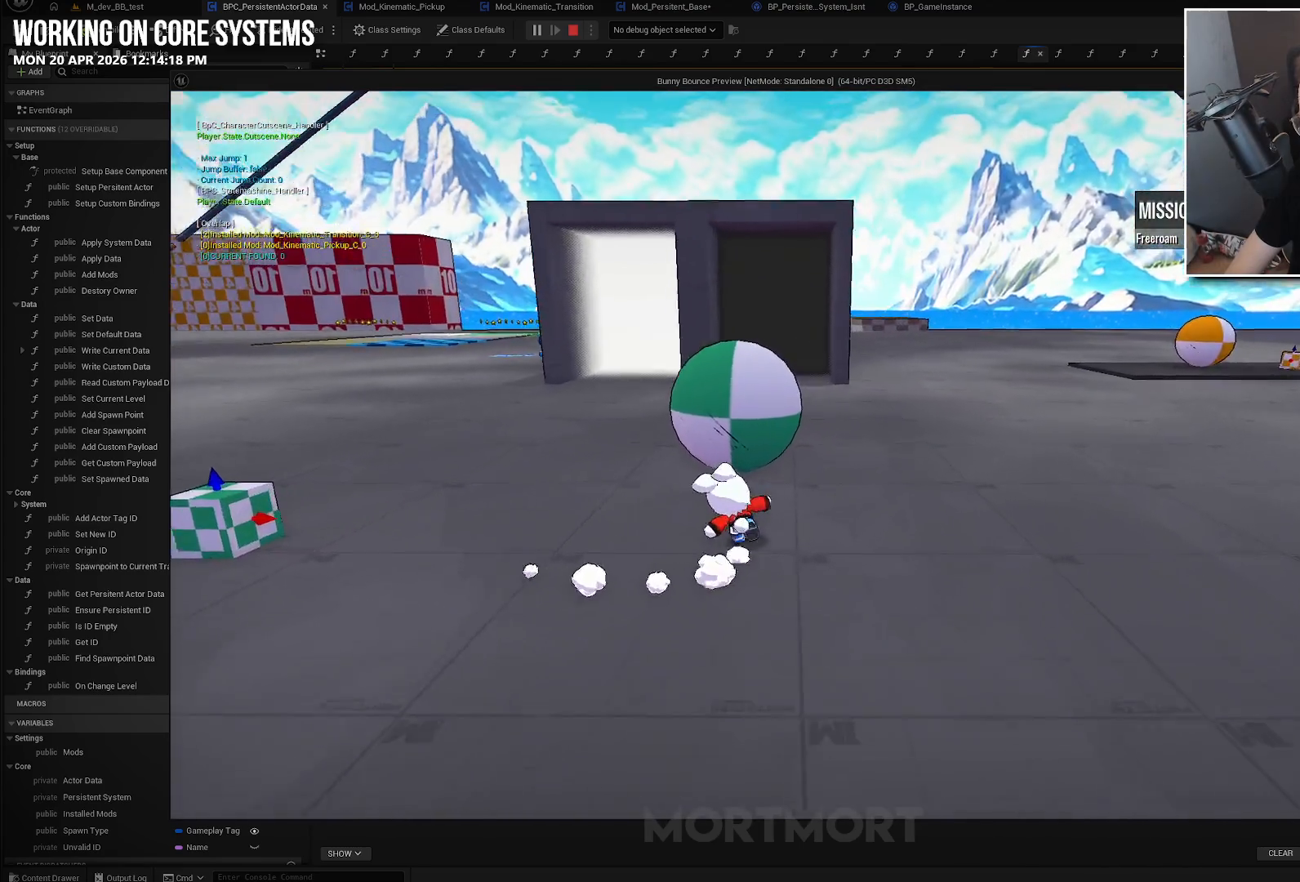
{"buttons": [], "left_stick": "up", "right_stick": "center", "events": [[333, "right_stick", "center"]]}
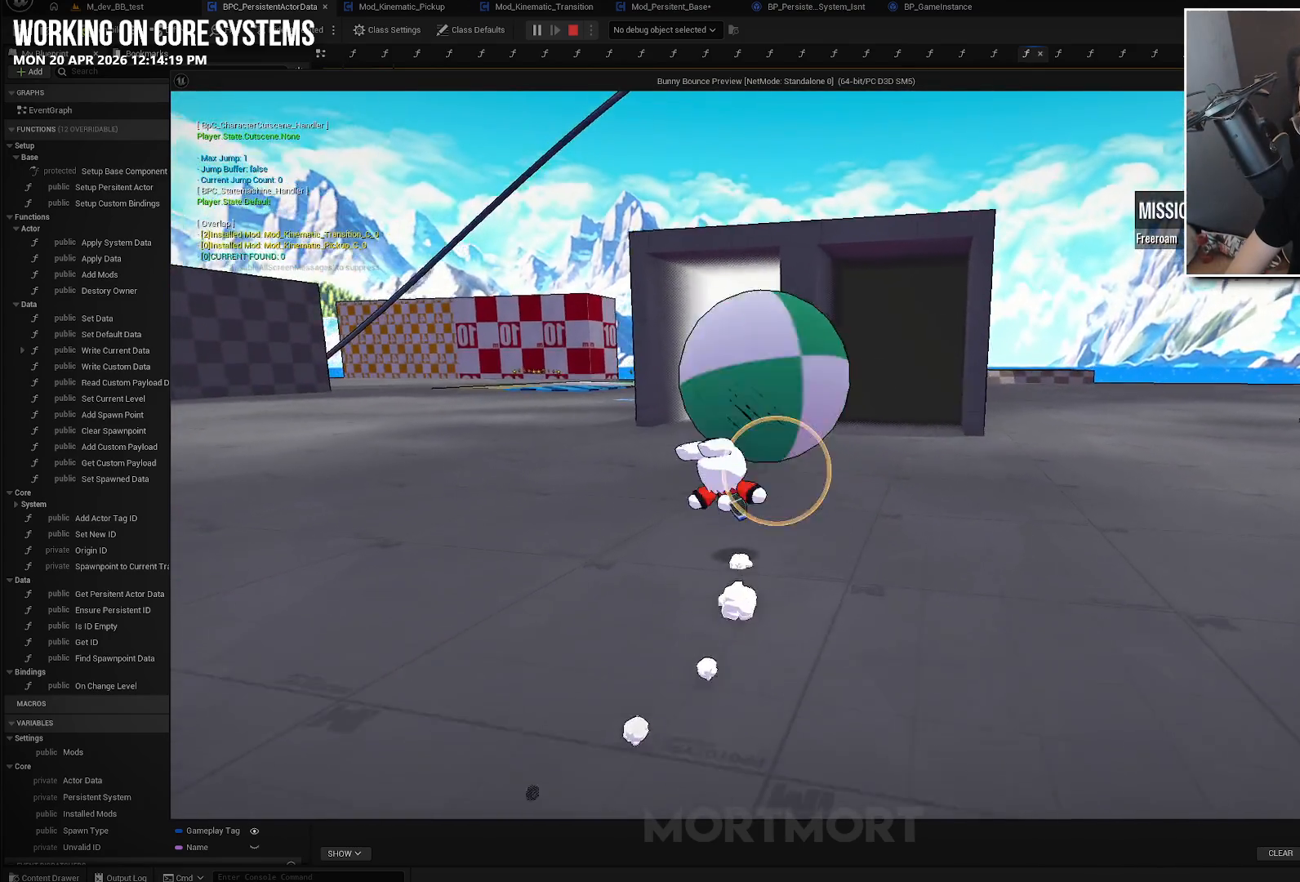
{"buttons": [], "left_stick": "up-right", "right_stick": "center", "events": [[150, "left_stick", "up-left"], [333, "left_stick", "up-right"]]}
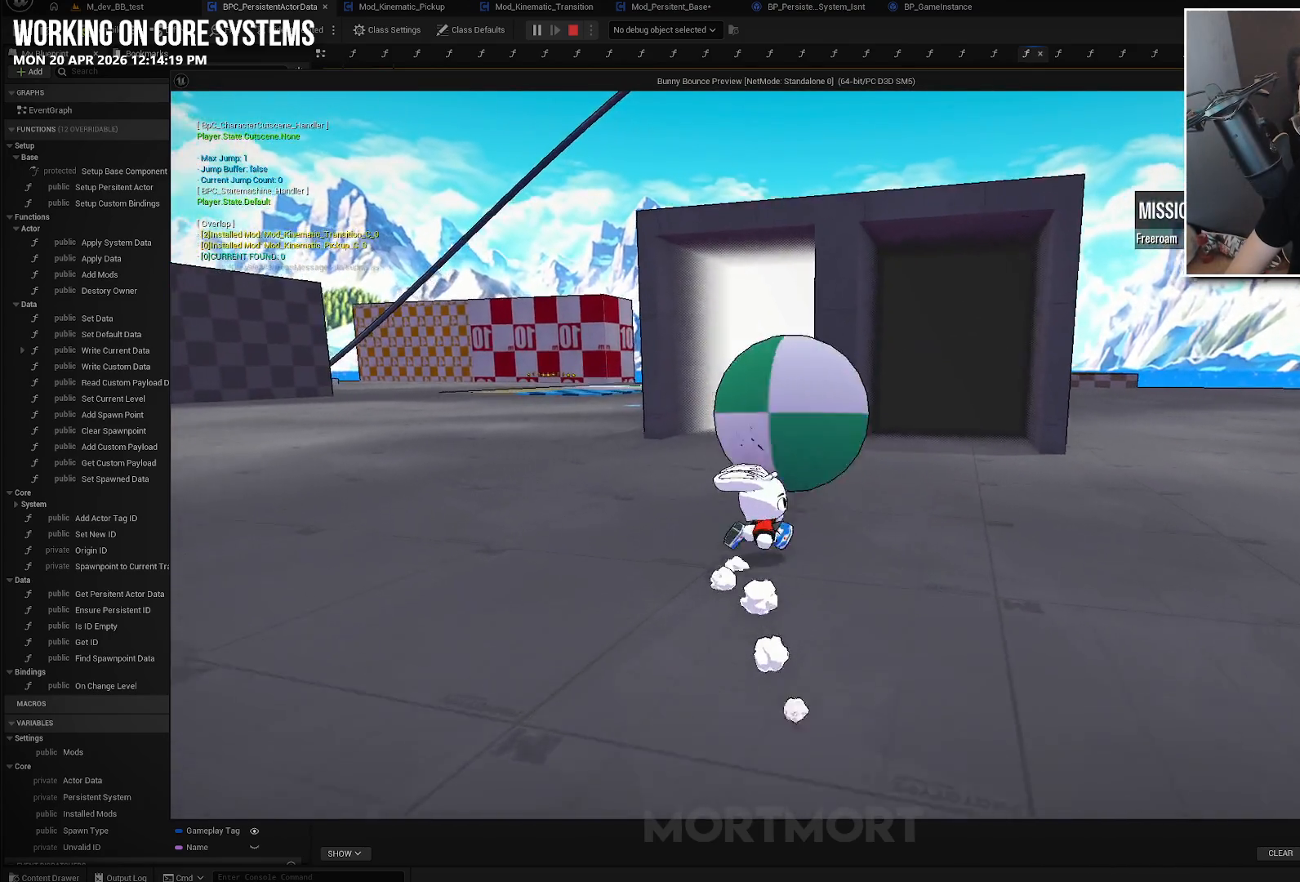
{"buttons": [], "left_stick": "up", "right_stick": "center", "events": [[17, "right_stick", "left"], [50, "left_stick", "up"], [267, "right_stick", "center"]]}
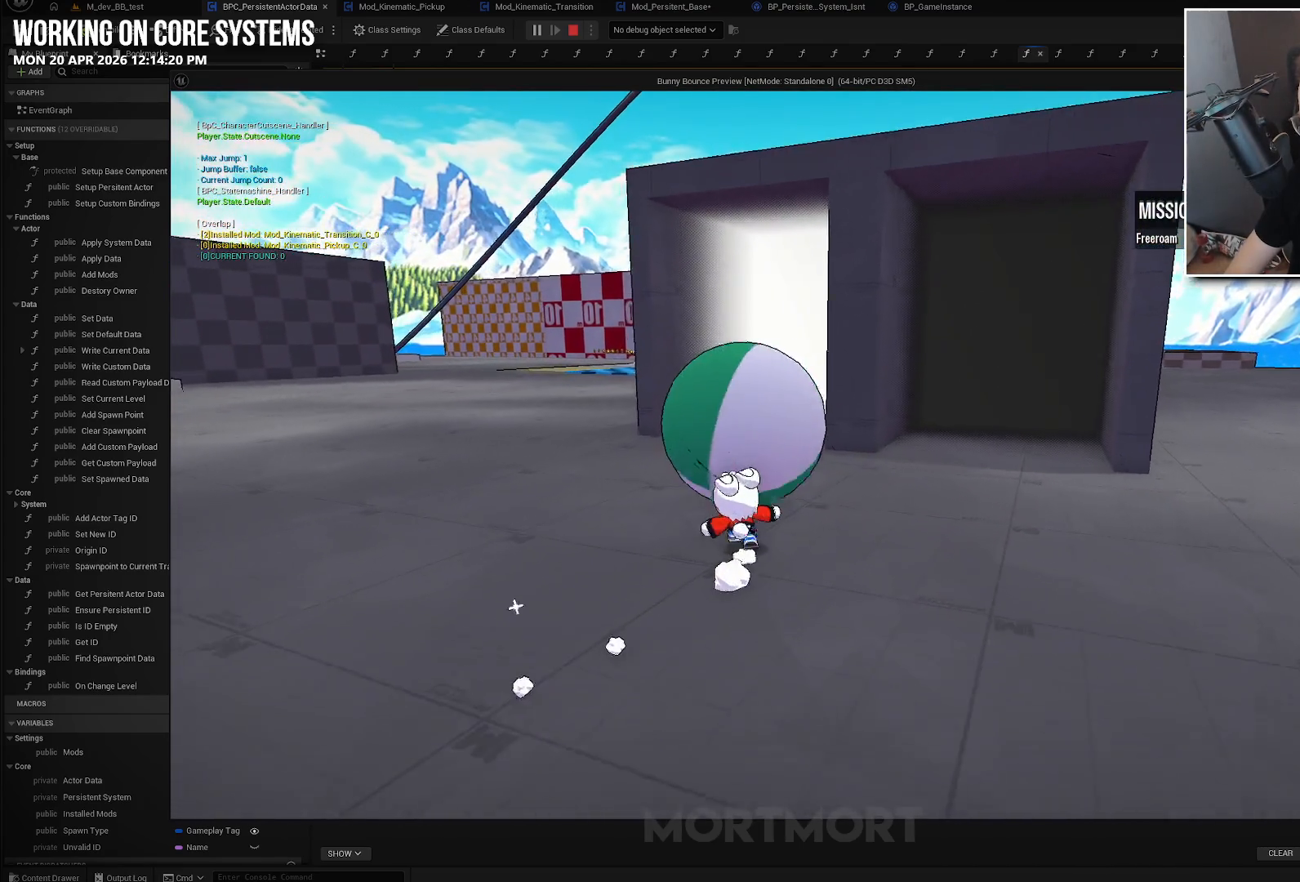
{"buttons": [], "left_stick": "up", "right_stick": "center", "events": []}
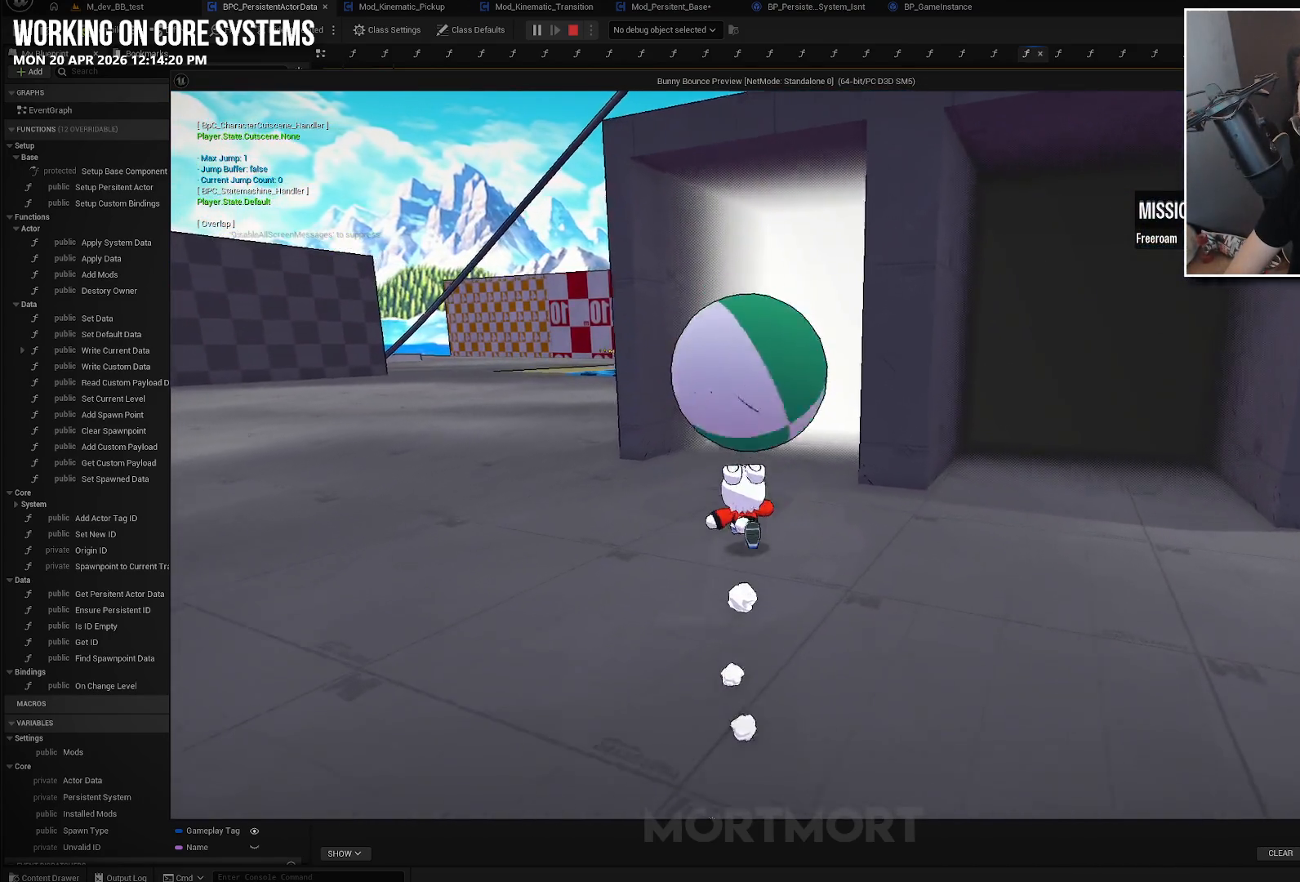
{"buttons": [], "left_stick": "down-left", "right_stick": "center", "events": [[133, "A", "down"], [233, "A", "up"], [467, "left_stick", "down-left"]]}
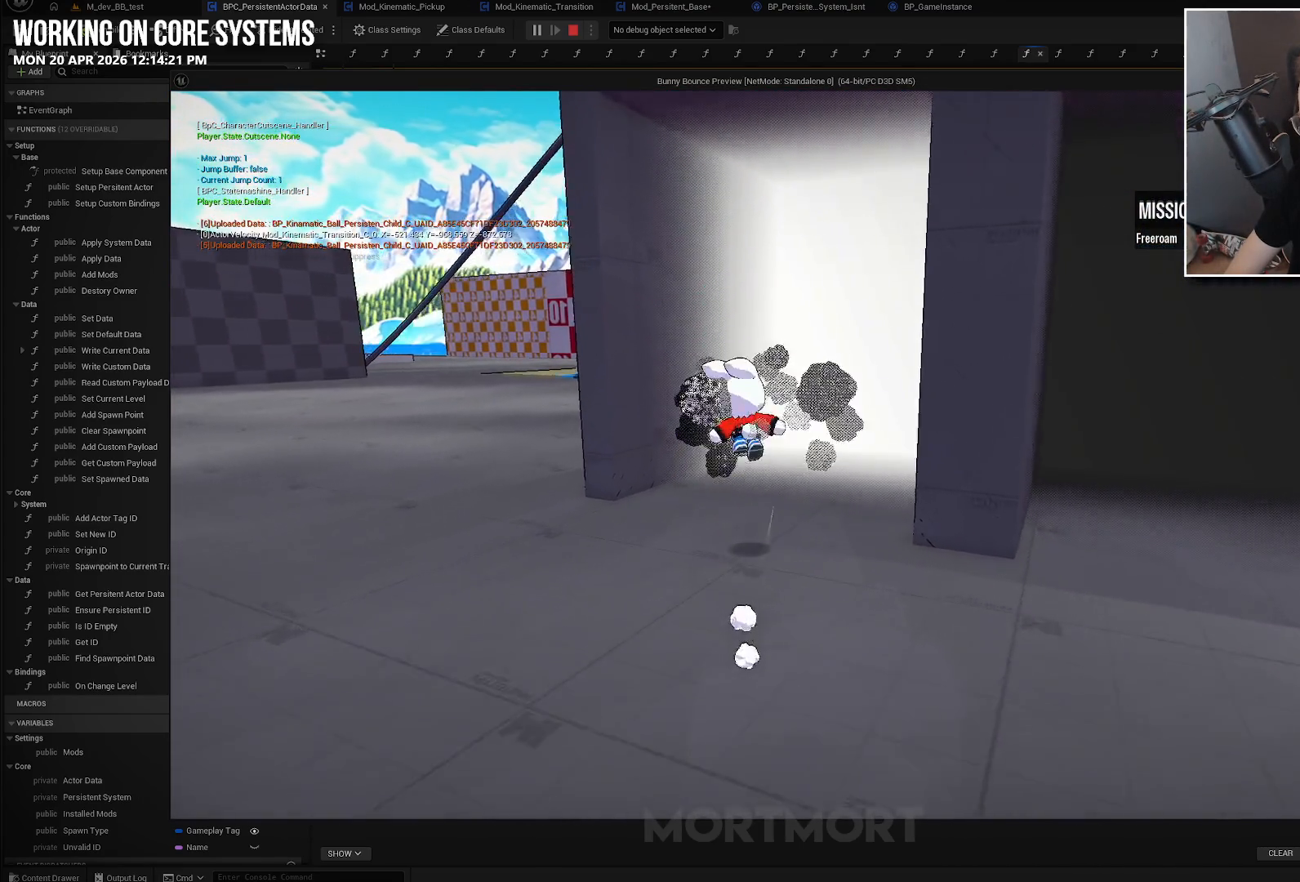
{"buttons": [], "left_stick": "center", "right_stick": "right", "events": [[317, "left_stick", "center"], [350, "right_stick", "right"]]}
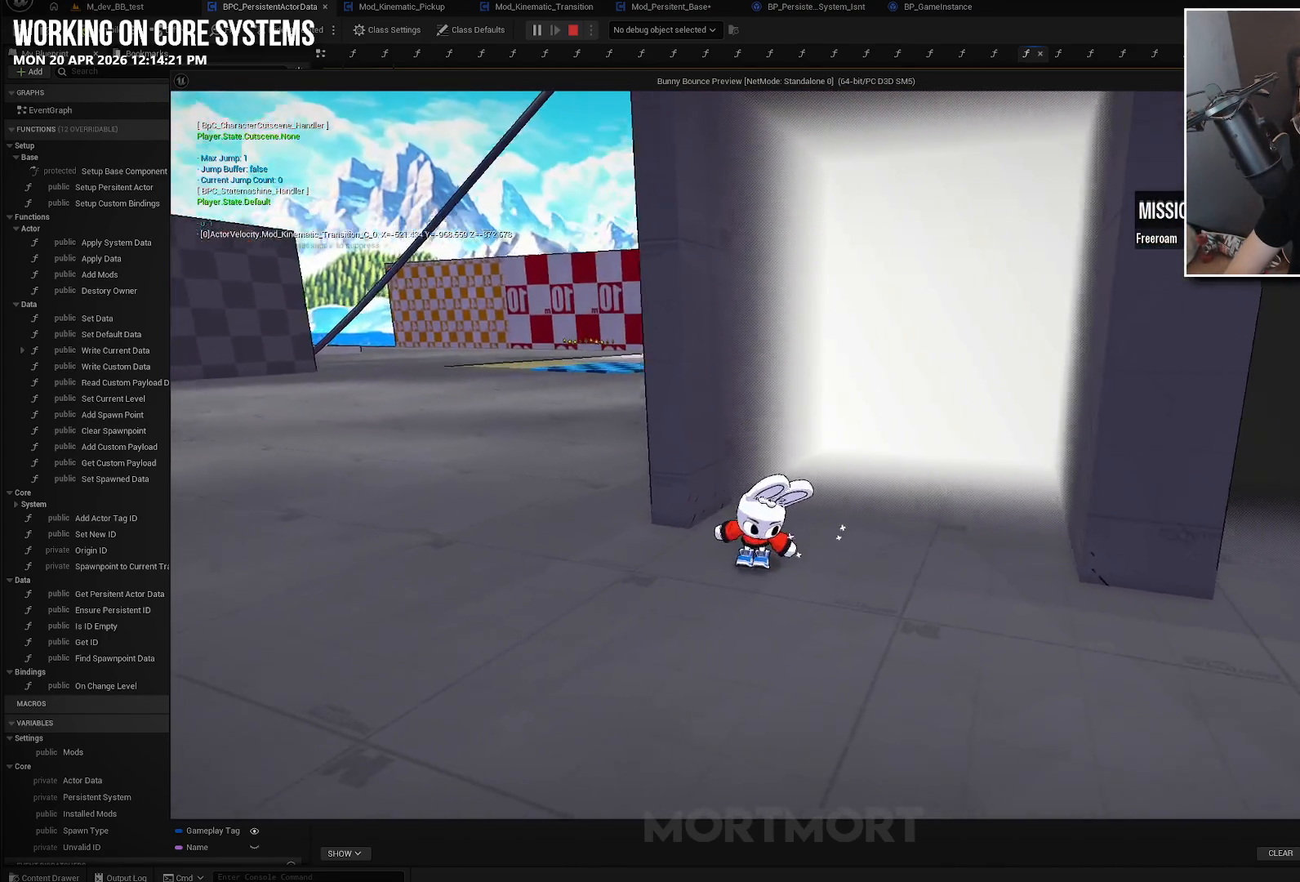
{"buttons": [], "left_stick": "up", "right_stick": "center", "events": [[67, "right_stick", "center"], [167, "left_stick", "up-right"], [233, "right_stick", "right"], [350, "left_stick", "up"], [383, "right_stick", "center"]]}
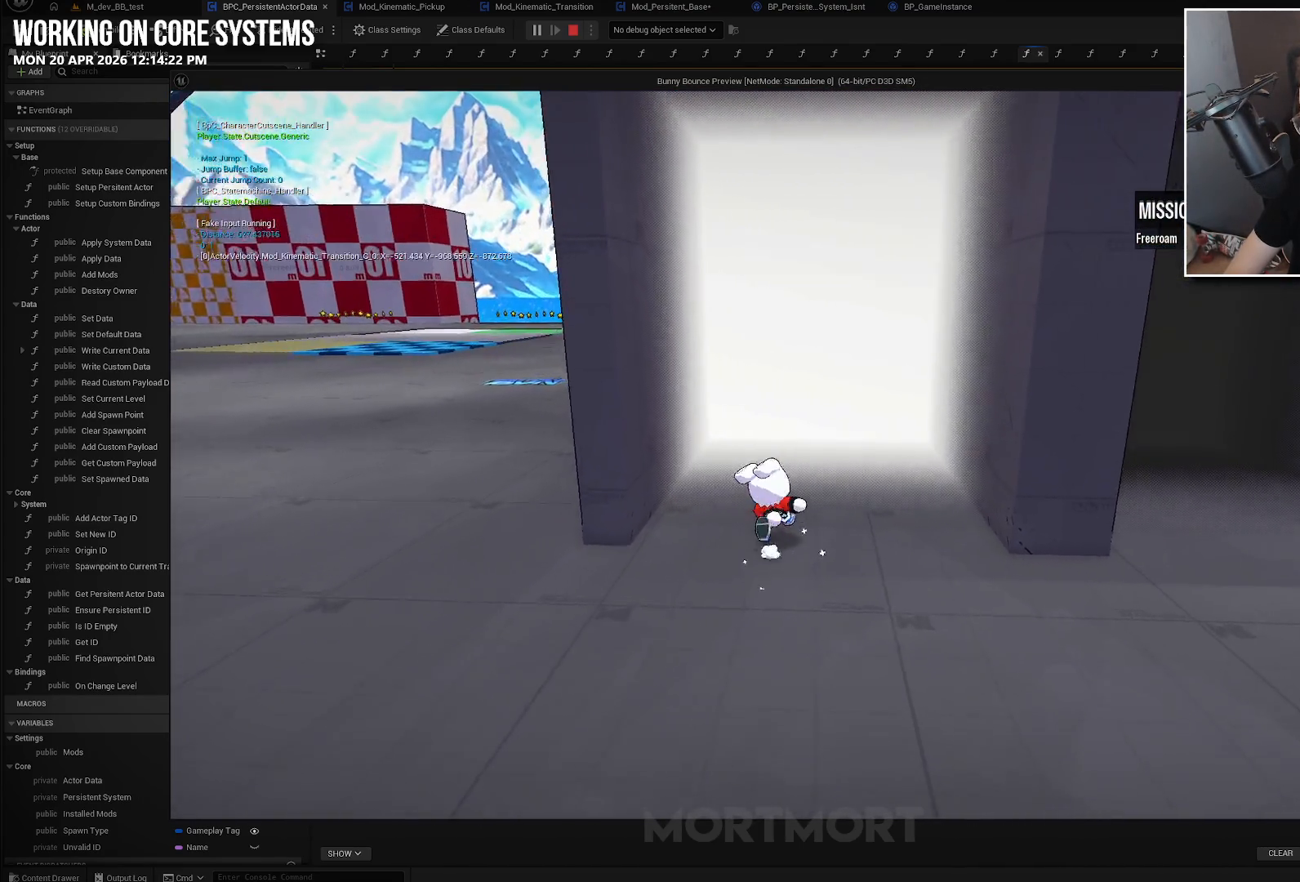
{"buttons": [], "left_stick": "center", "right_stick": "center", "events": [[483, "left_stick", "center"]]}